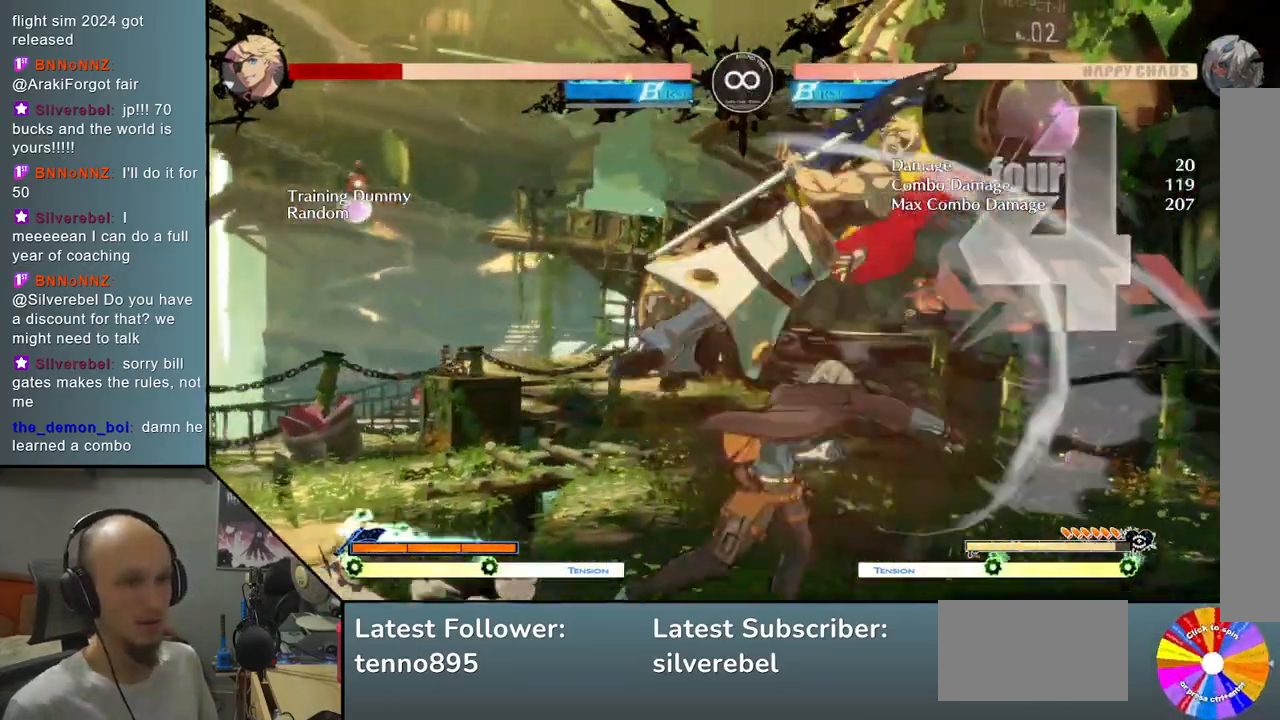
Gameplay with a controller (arcade stick); each line is a JSON object with the inputs held at the frame after it. "events" lists button and stick changes between this image and that frame as [ms after this image, input, new state], when the widget could be followed in between. Not read: L3 R3 other_buttons.
{"buttons": [], "left_stick": "right", "events": [[83, "L2", "down"], [283, "L2", "up"]]}
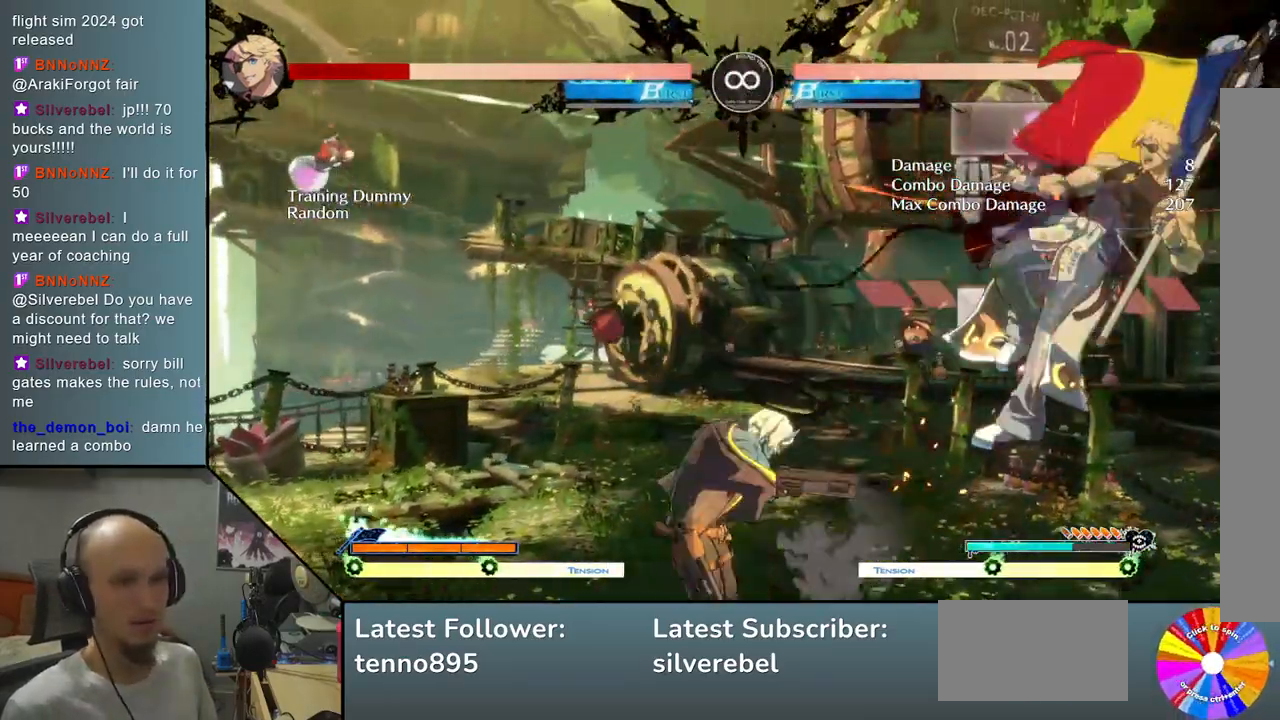
{"buttons": [], "left_stick": "right", "events": [[233, "R2", "down"], [400, "R2", "up"]]}
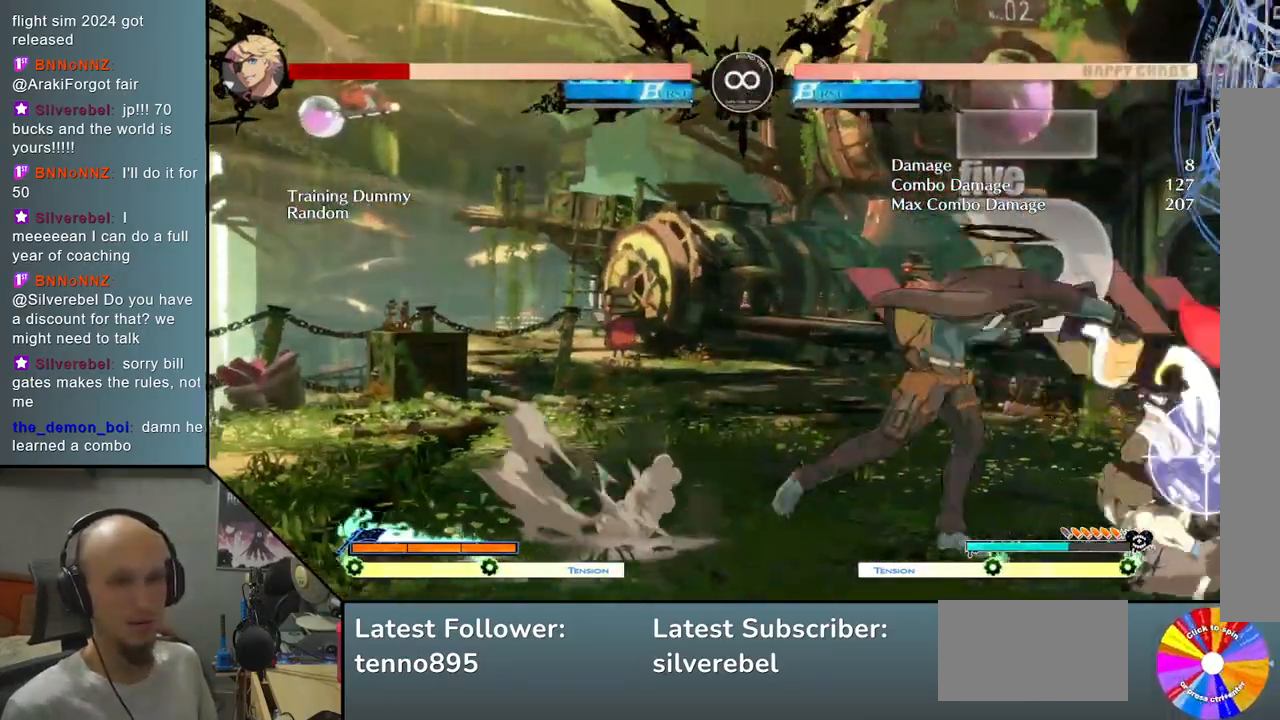
{"buttons": [], "left_stick": "center", "events": [[183, "left_stick", "center"], [317, "SELECT", "down"], [500, "SELECT", "up"]]}
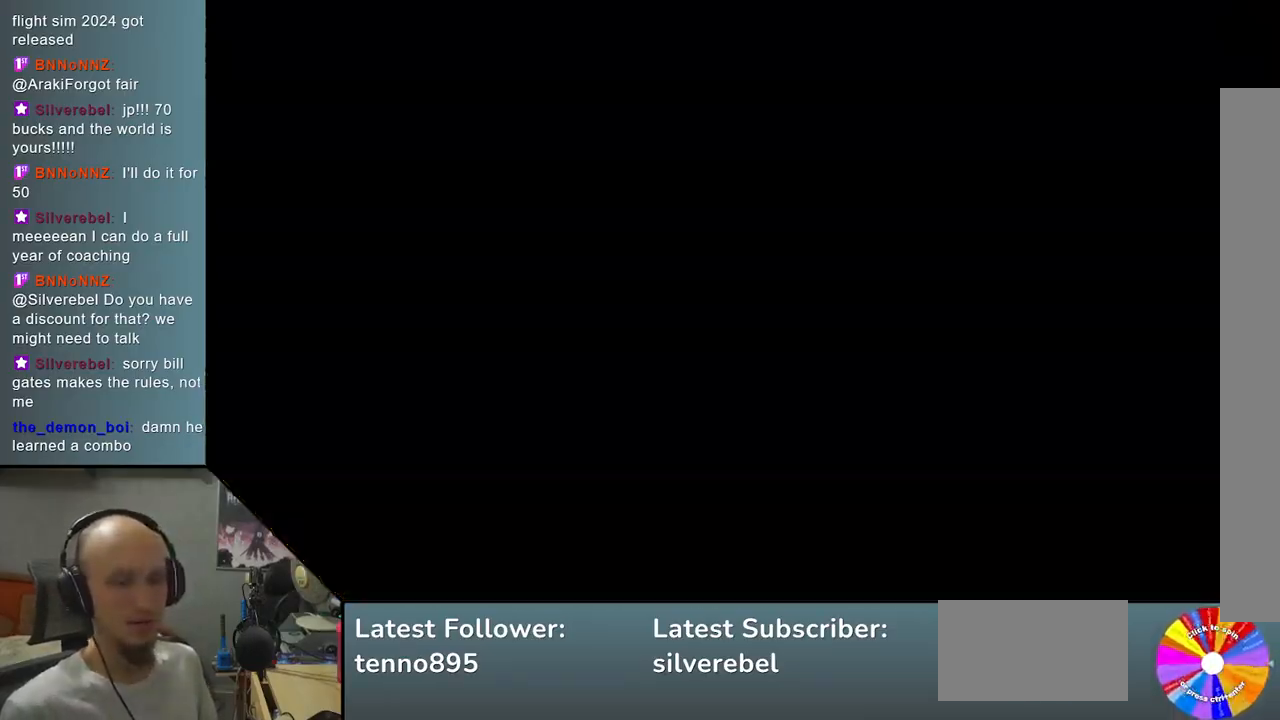
{"buttons": [], "left_stick": "down", "events": [[50, "TRIANGLE", "down"], [250, "TRIANGLE", "up"], [300, "left_stick", "down"], [400, "CROSS", "down"], [500, "CROSS", "up"]]}
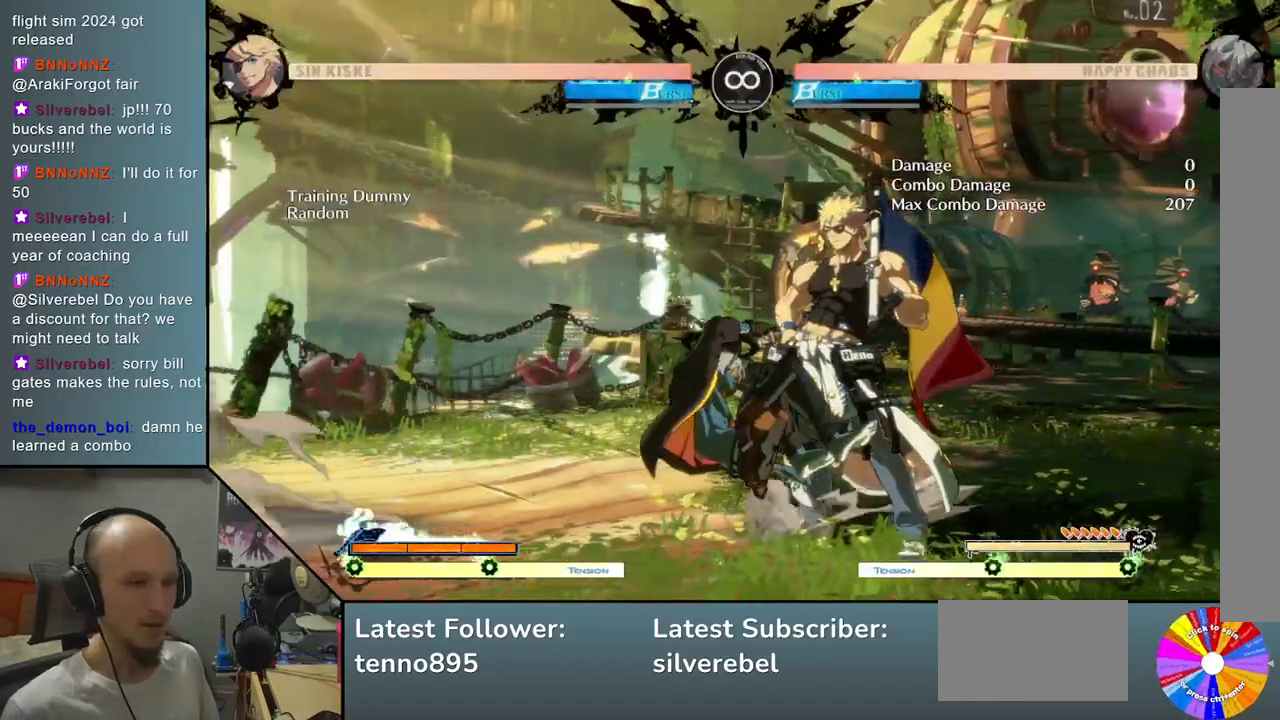
{"buttons": ["R2"], "left_stick": "center", "events": [[67, "left_stick", "center"], [117, "left_stick", "right"], [250, "left_stick", "down"], [350, "left_stick", "left"], [400, "R2", "down"], [500, "left_stick", "center"]]}
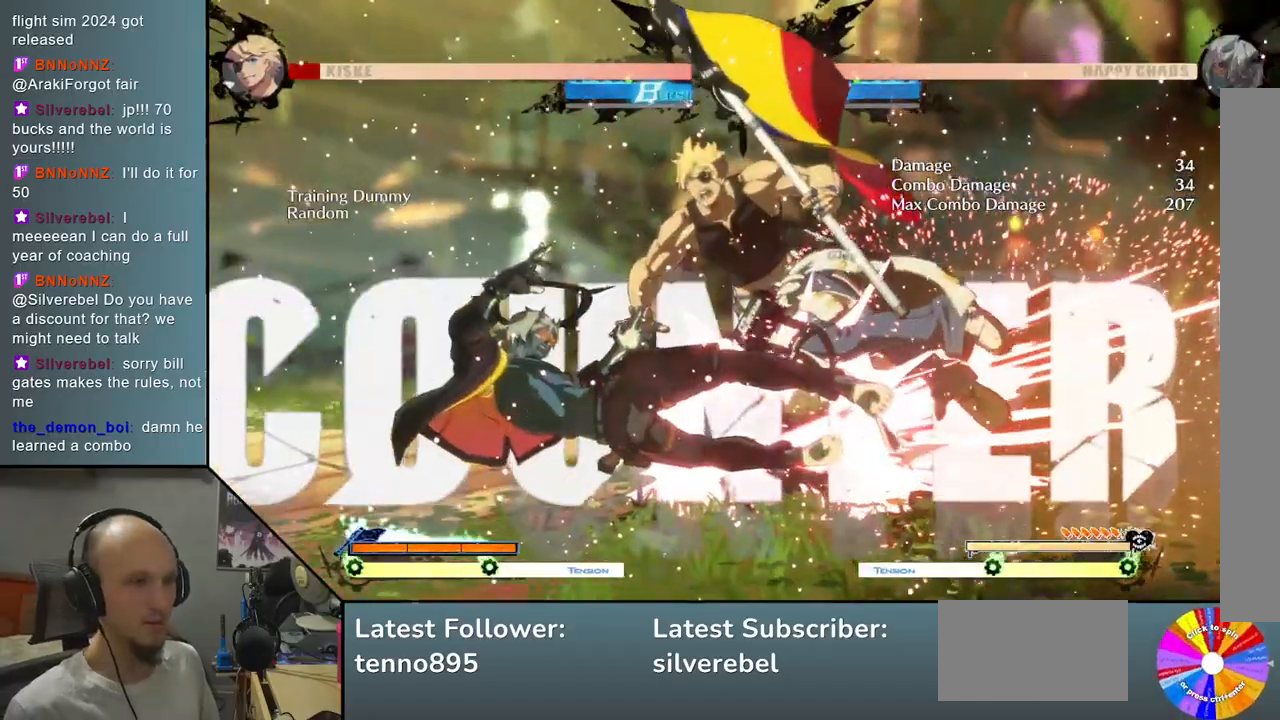
{"buttons": ["L2"], "left_stick": "center", "events": [[17, "R2", "up"], [300, "L2", "down"]]}
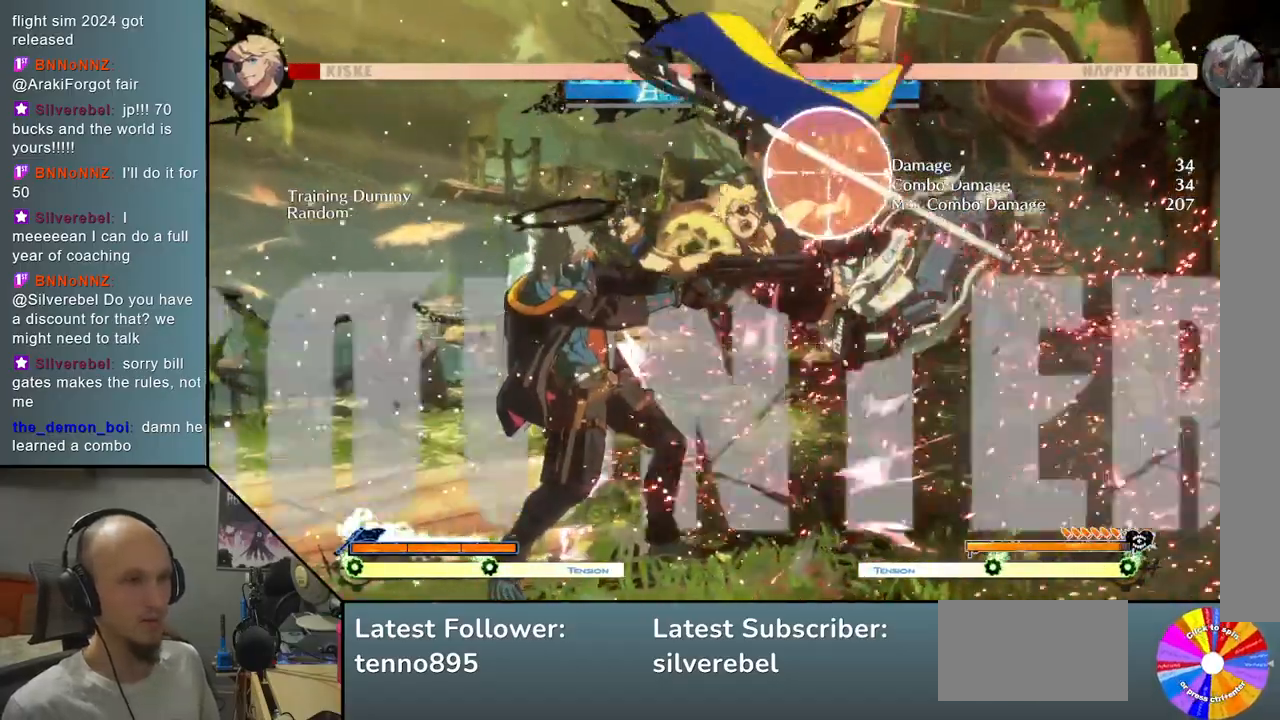
{"buttons": ["CIRCLE"], "left_stick": "down", "events": [[83, "L2", "up"], [300, "left_stick", "down"], [433, "CIRCLE", "down"]]}
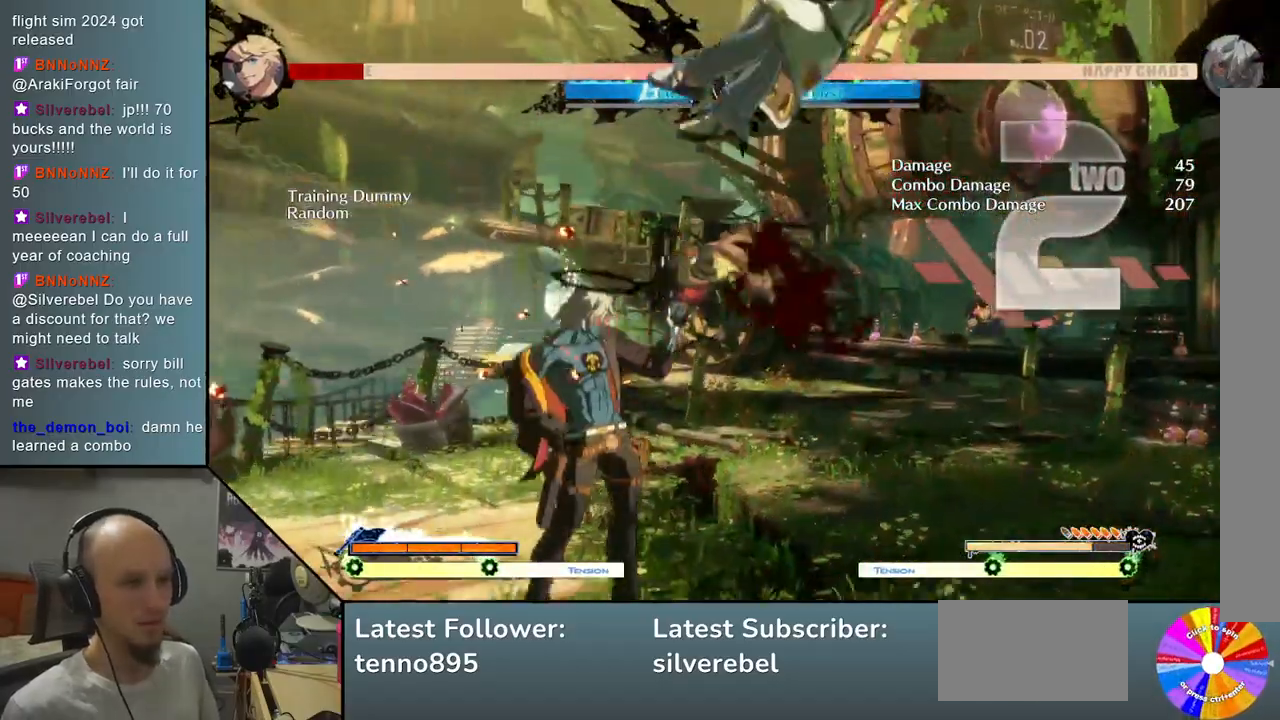
{"buttons": [], "left_stick": "right", "events": [[50, "CIRCLE", "up"], [50, "left_stick", "center"], [200, "left_stick", "right"], [267, "TRIANGLE", "down"], [417, "TRIANGLE", "up"]]}
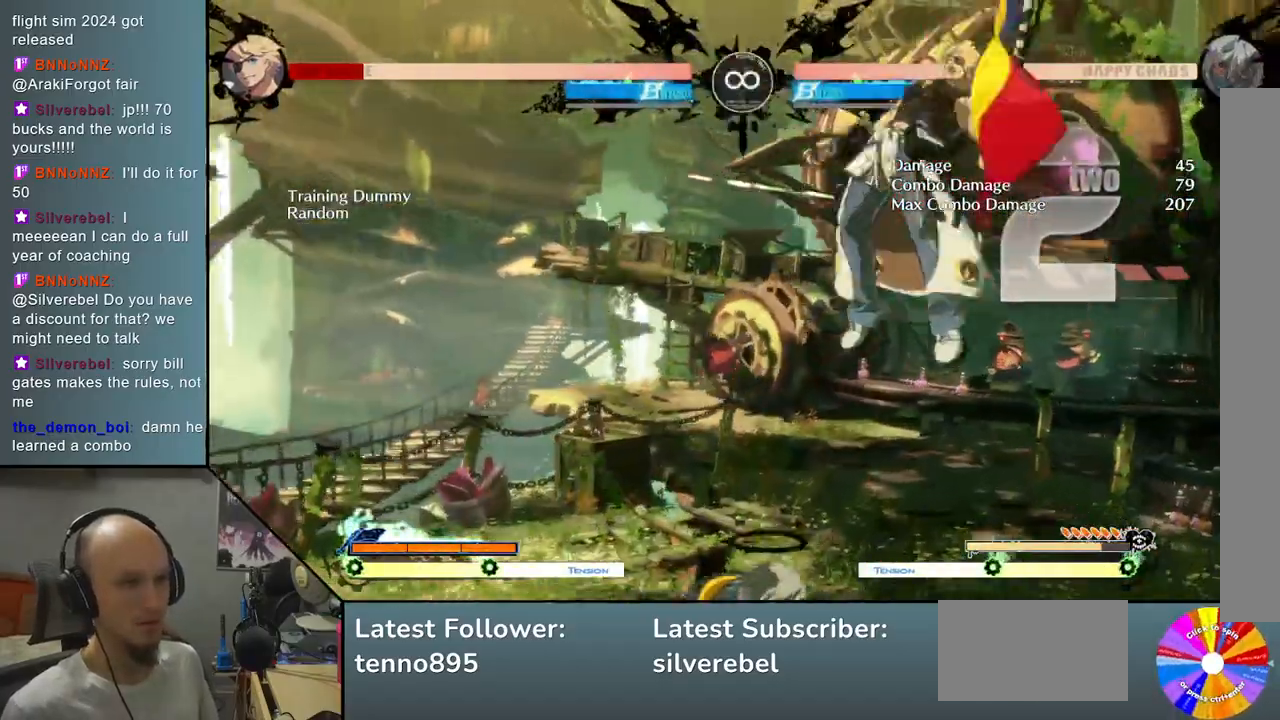
{"buttons": ["R2"], "left_stick": "right", "events": [[133, "left_stick", "center"], [200, "R2", "down"], [333, "R2", "up"], [367, "left_stick", "right"], [483, "R2", "down"]]}
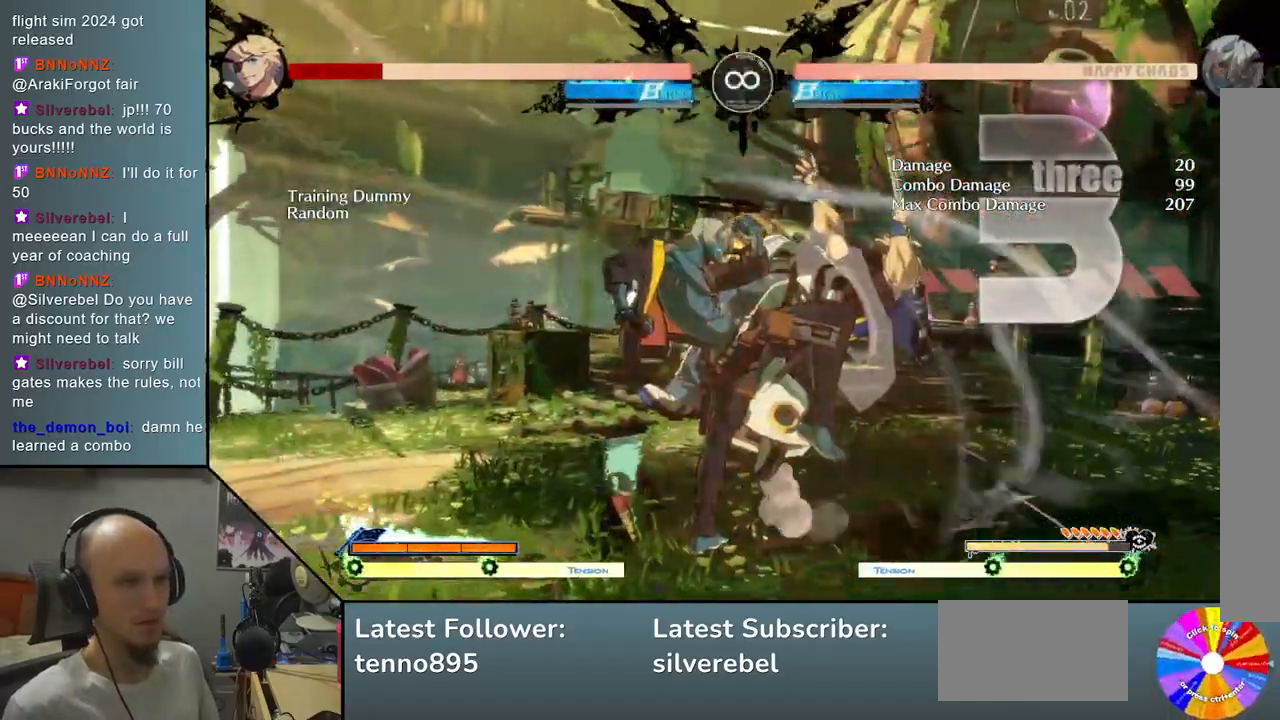
{"buttons": ["L2"], "left_stick": "right", "events": [[133, "R2", "up"], [333, "L2", "down"]]}
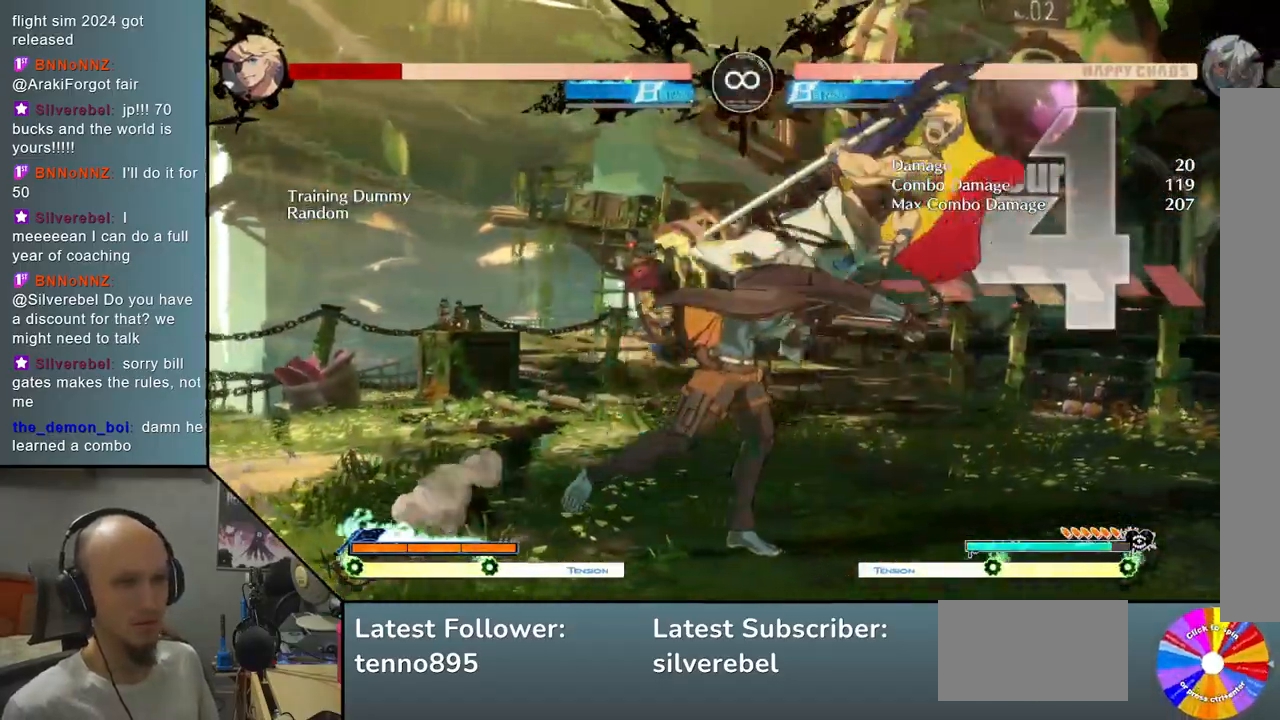
{"buttons": ["L2"], "left_stick": "right", "events": [[100, "L2", "up"], [333, "L2", "down"]]}
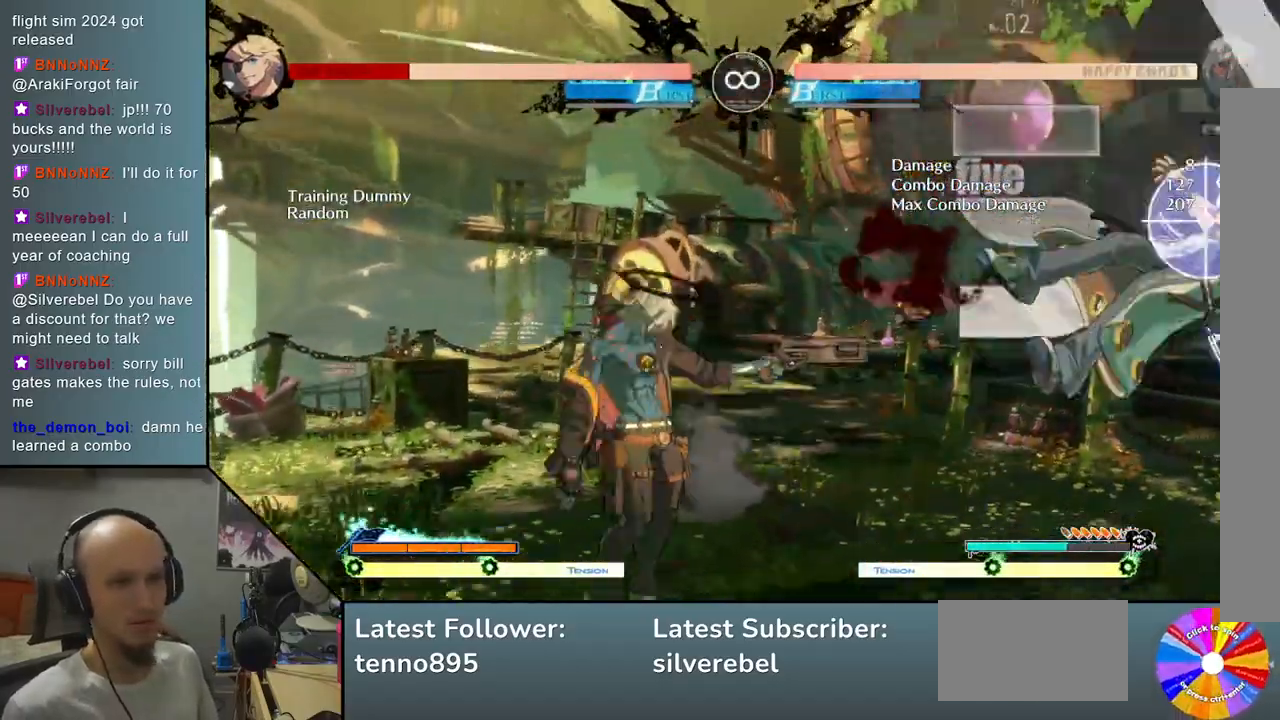
{"buttons": ["SQUARE"], "left_stick": "right", "events": [[50, "L2", "up"], [417, "SQUARE", "down"]]}
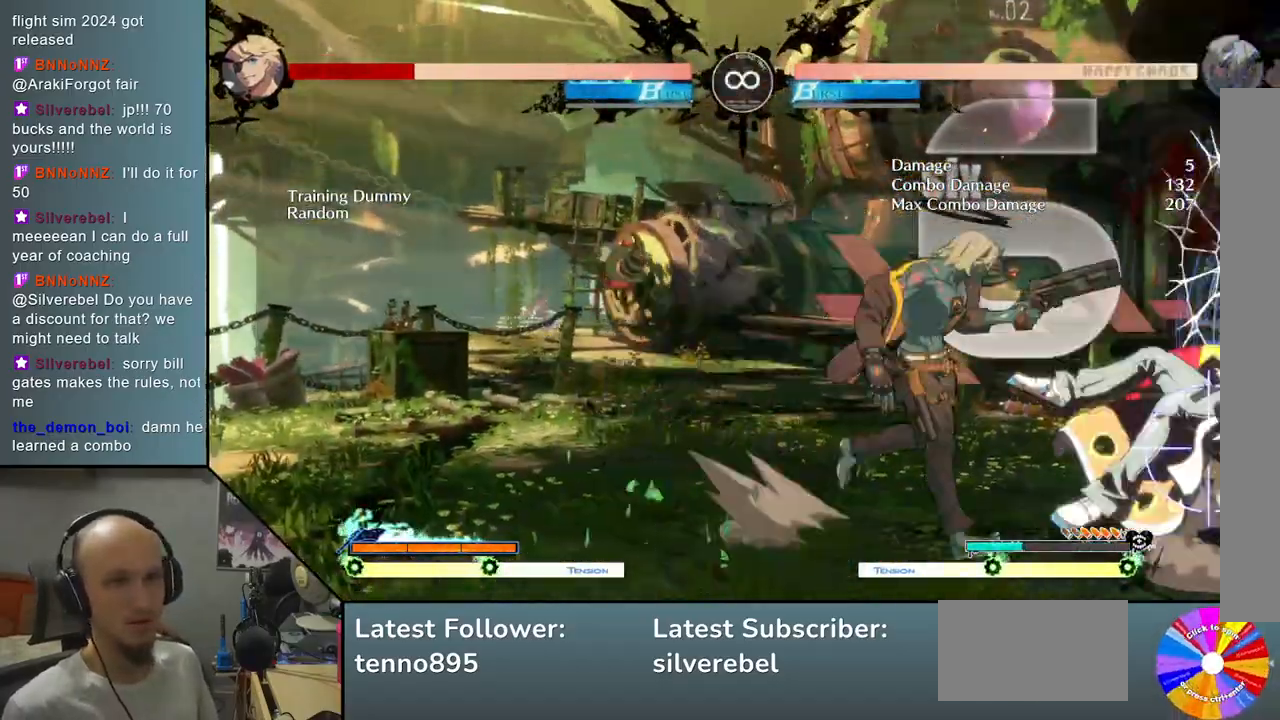
{"buttons": ["SELECT"], "left_stick": "center", "events": [[33, "SQUARE", "up"], [33, "left_stick", "down-right"], [267, "left_stick", "center"], [483, "SELECT", "down"]]}
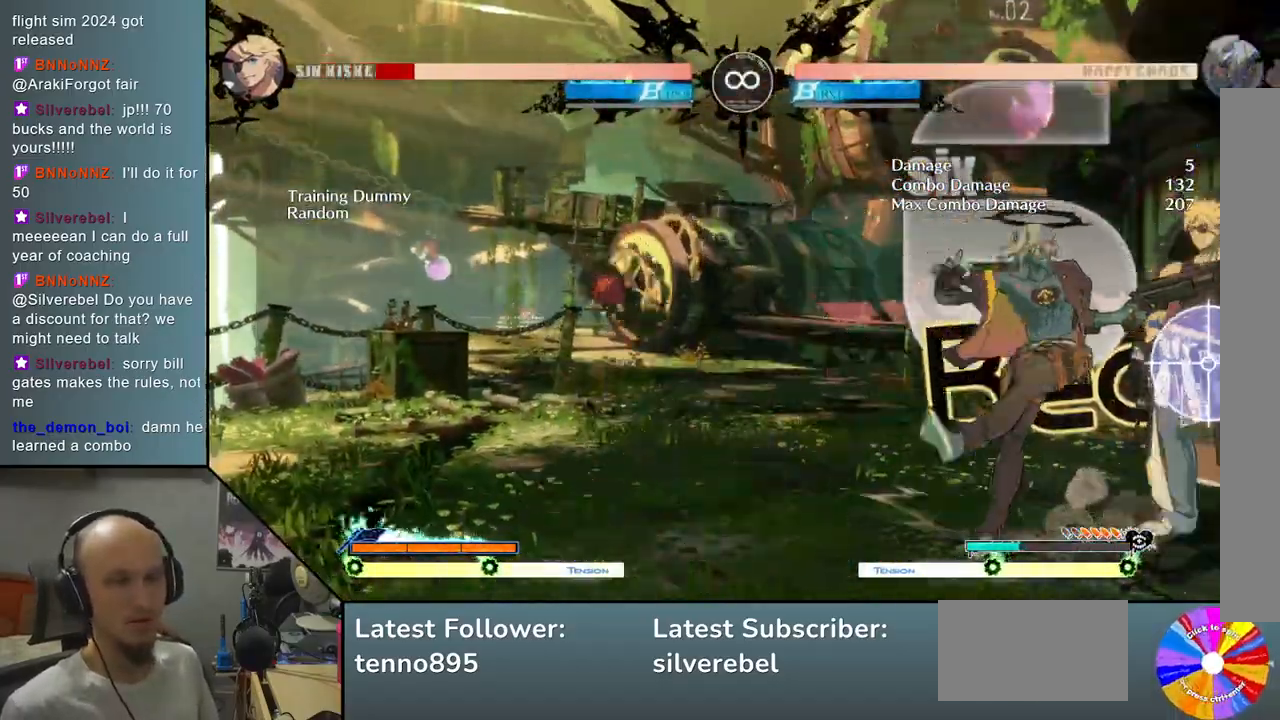
{"buttons": [], "left_stick": "center", "events": [[167, "SELECT", "up"], [283, "TRIANGLE", "down"], [500, "TRIANGLE", "up"]]}
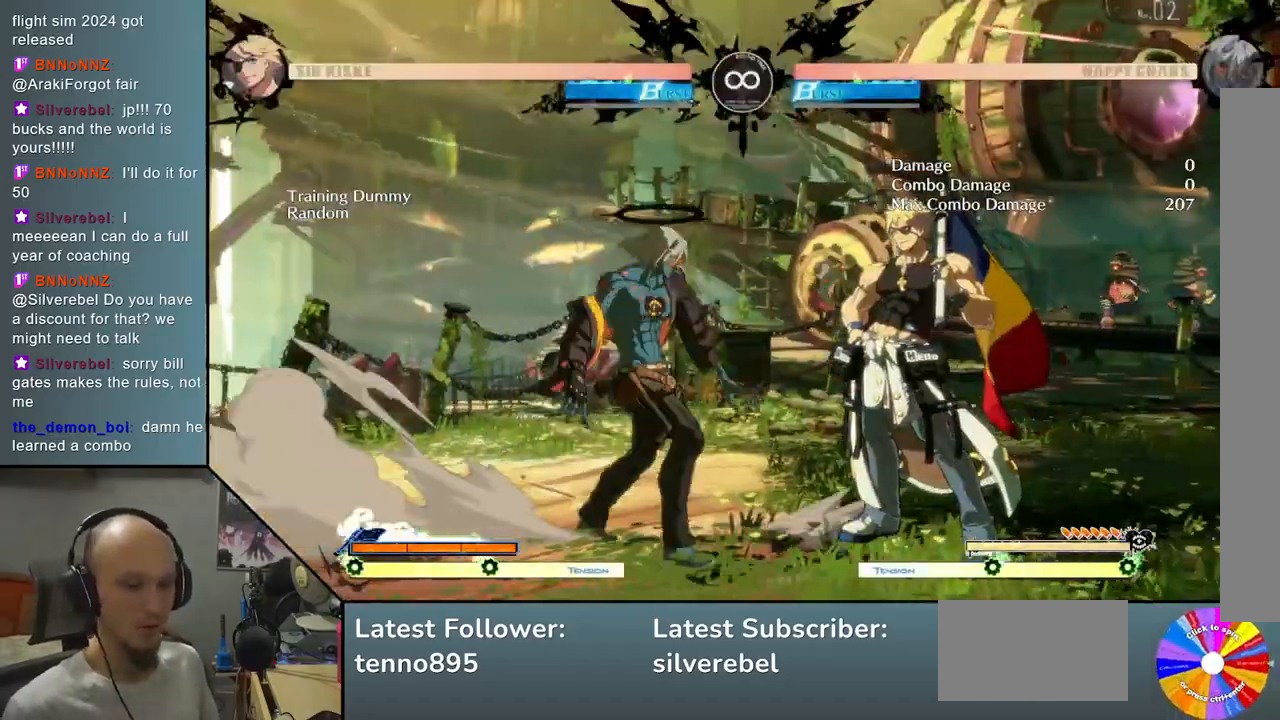
{"buttons": [], "left_stick": "down", "events": [[17, "left_stick", "down"], [133, "CROSS", "down"], [250, "CROSS", "up"], [317, "left_stick", "right"], [500, "left_stick", "down"]]}
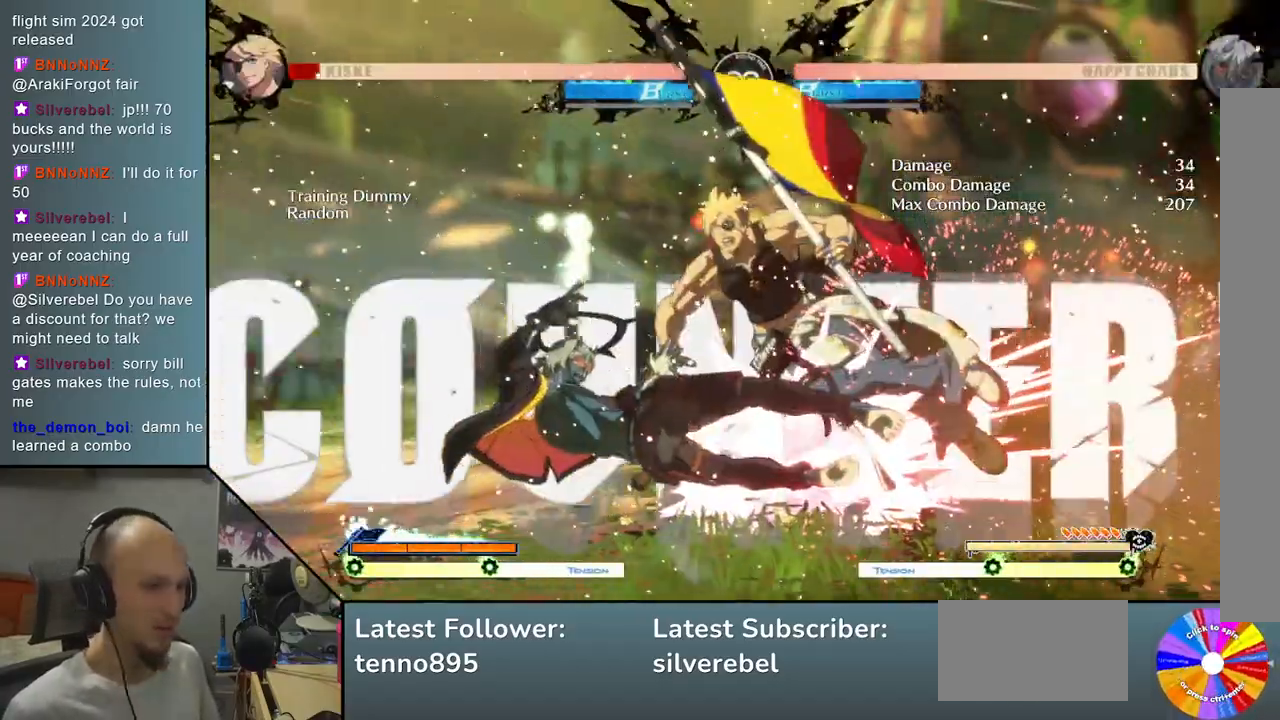
{"buttons": [], "left_stick": "center", "events": [[117, "left_stick", "left"], [150, "R2", "down"], [283, "left_stick", "center"], [300, "R2", "up"]]}
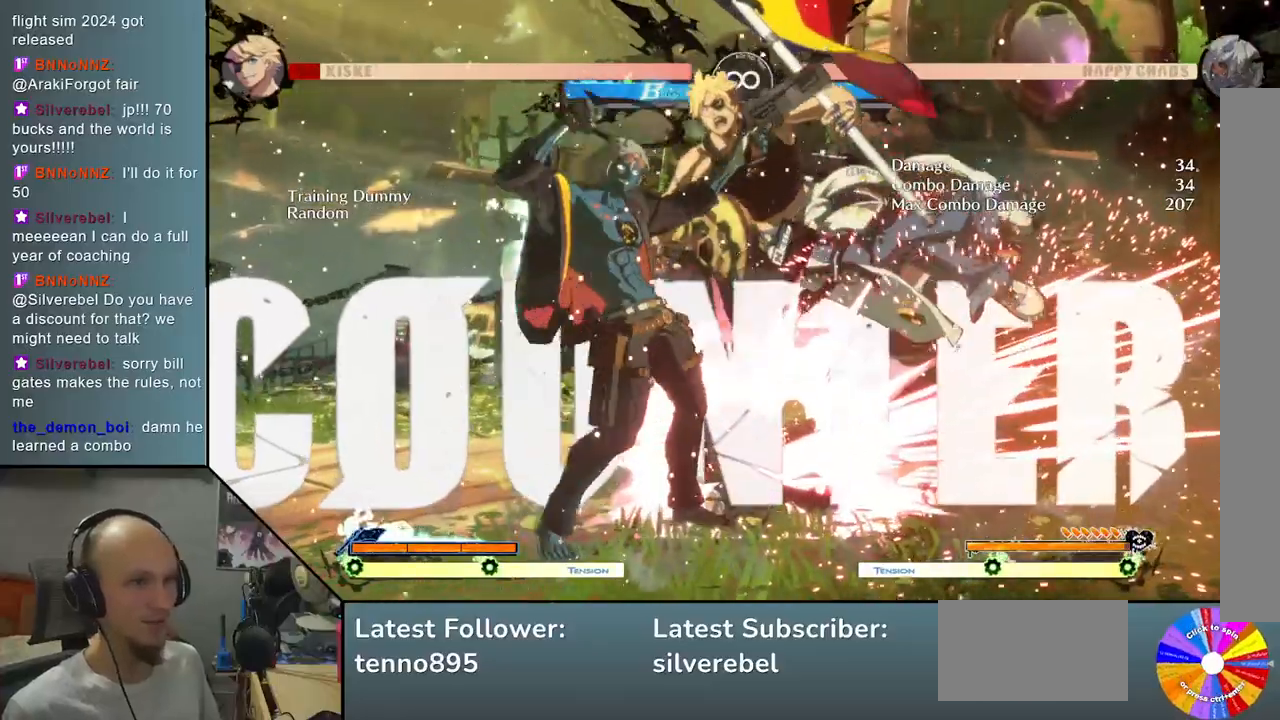
{"buttons": [], "left_stick": "down", "events": [[33, "L2", "down"], [300, "L2", "up"], [400, "left_stick", "down"]]}
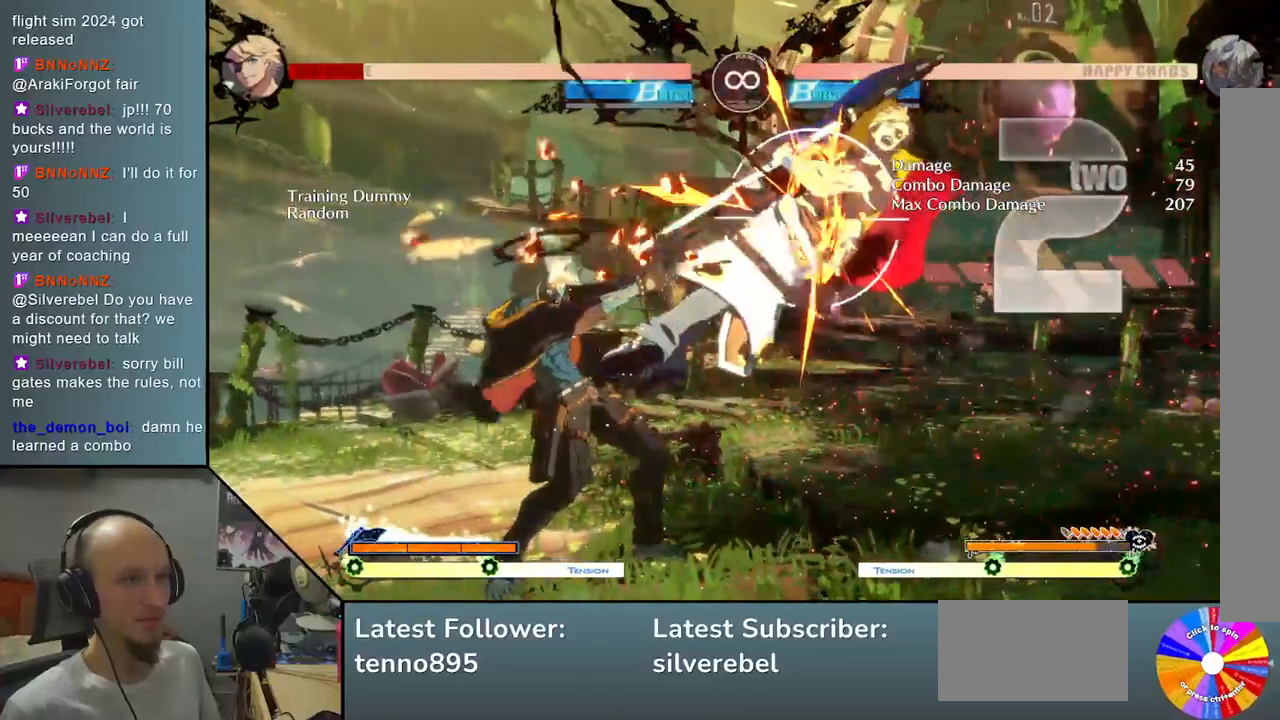
{"buttons": ["TRIANGLE"], "left_stick": "right", "events": [[33, "CIRCLE", "down"], [150, "CIRCLE", "up"], [200, "left_stick", "center"], [400, "left_stick", "right"], [467, "TRIANGLE", "down"]]}
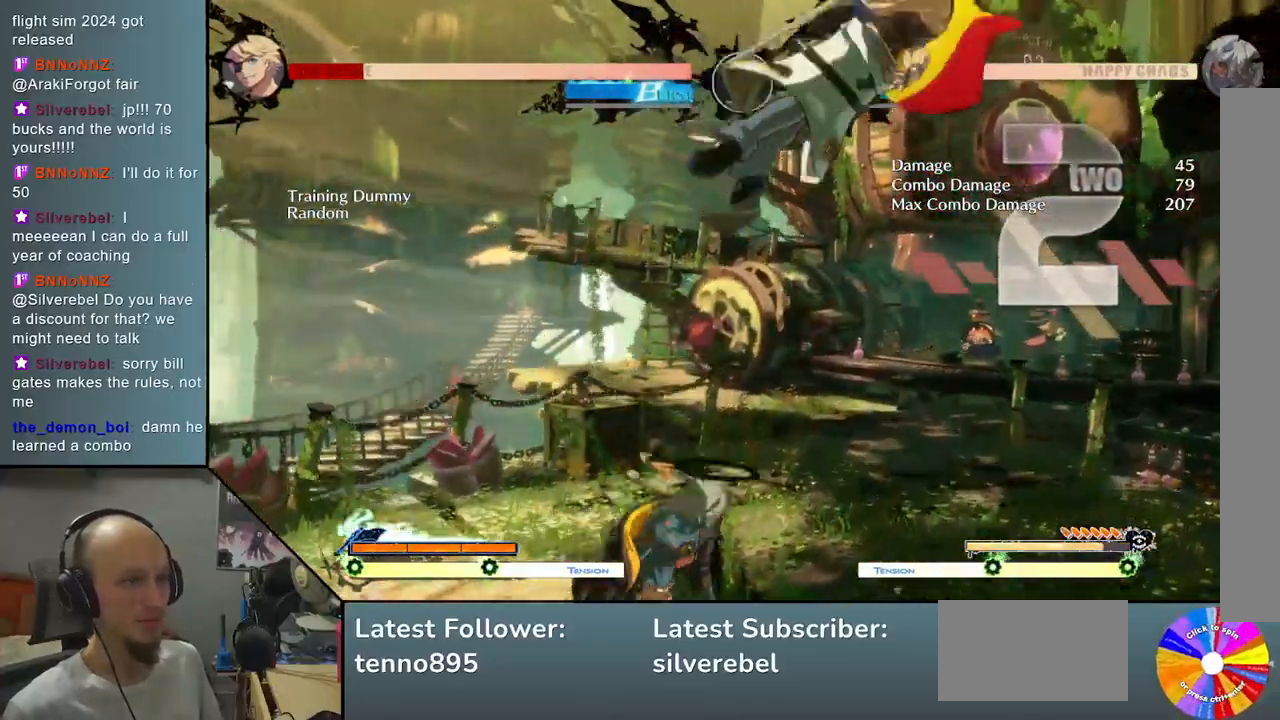
{"buttons": [], "left_stick": "center", "events": [[117, "TRIANGLE", "up"], [267, "left_stick", "center"], [333, "R2", "down"], [500, "R2", "up"]]}
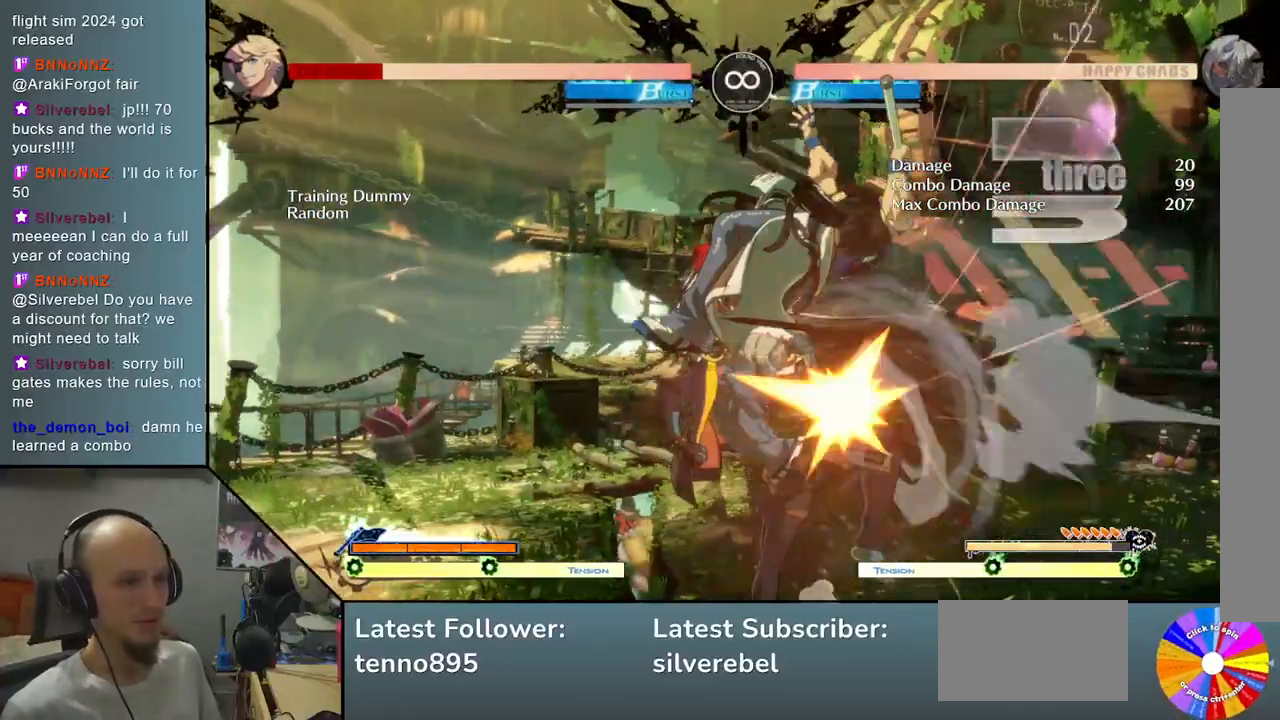
{"buttons": [], "left_stick": "right", "events": [[100, "left_stick", "right"], [233, "R2", "down"], [383, "R2", "up"]]}
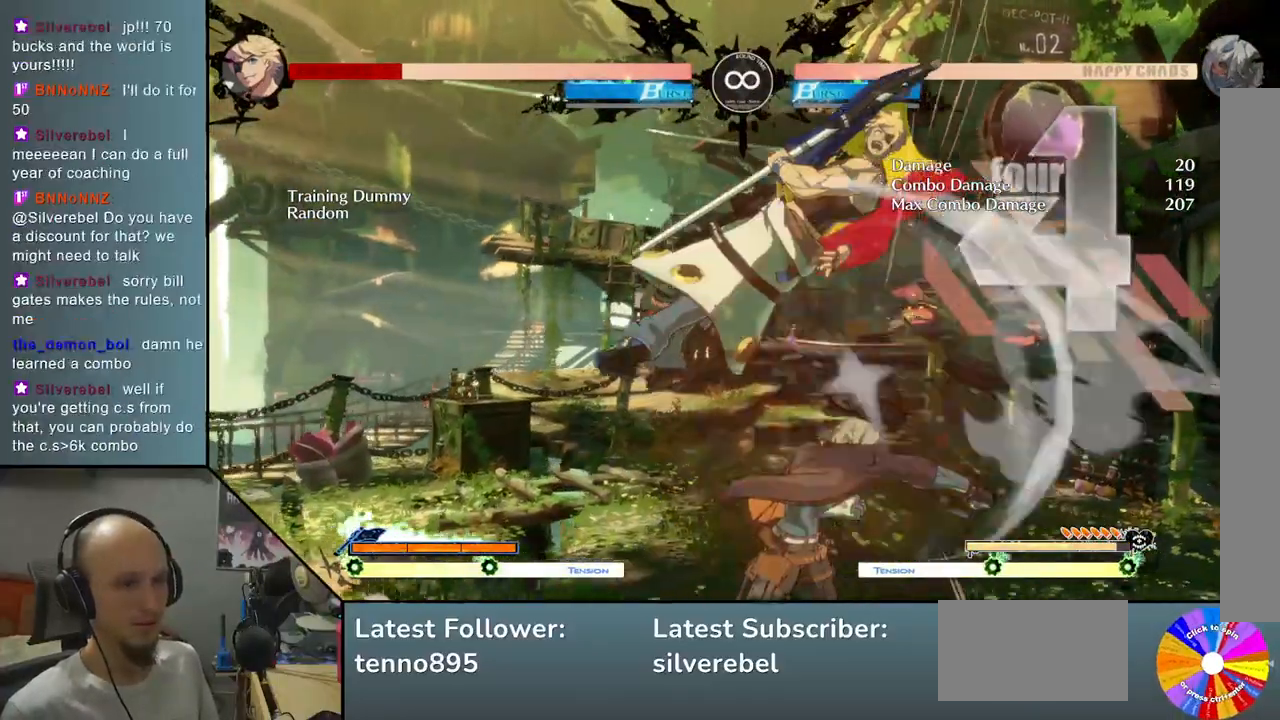
{"buttons": [], "left_stick": "right", "events": [[133, "L2", "down"], [417, "L2", "up"]]}
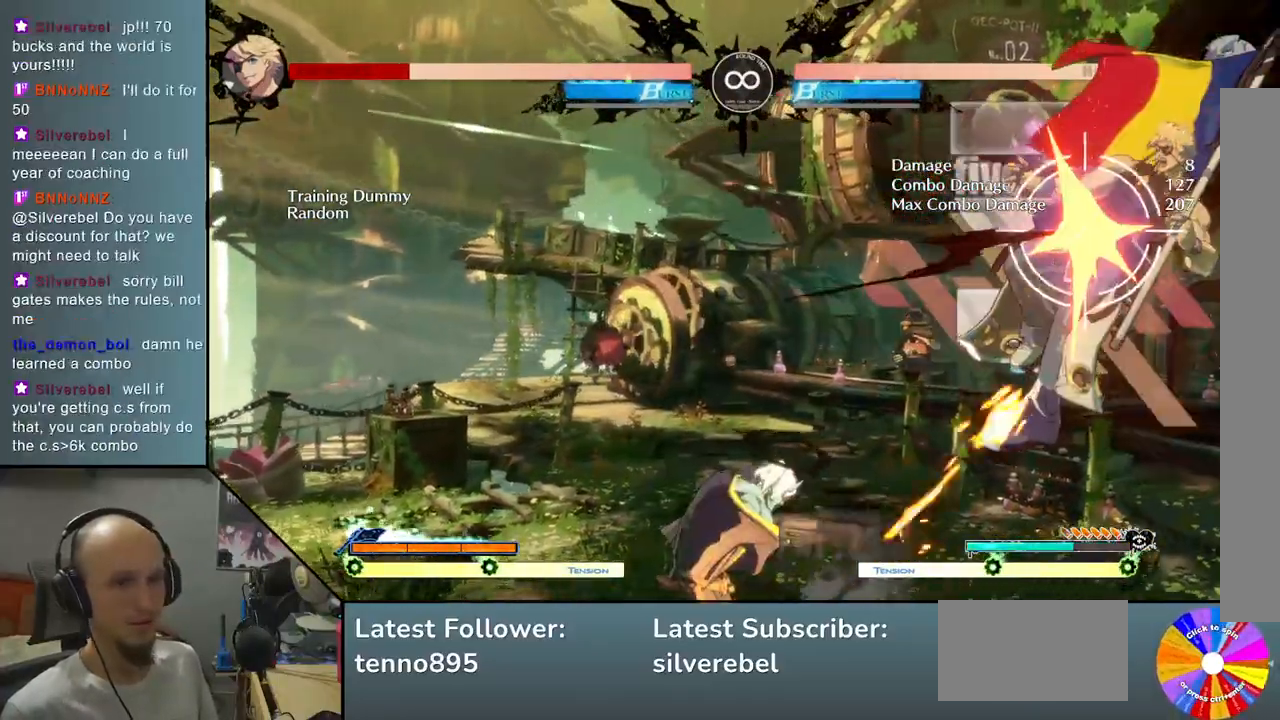
{"buttons": [], "left_stick": "right", "events": [[167, "L2", "down"], [383, "L2", "up"]]}
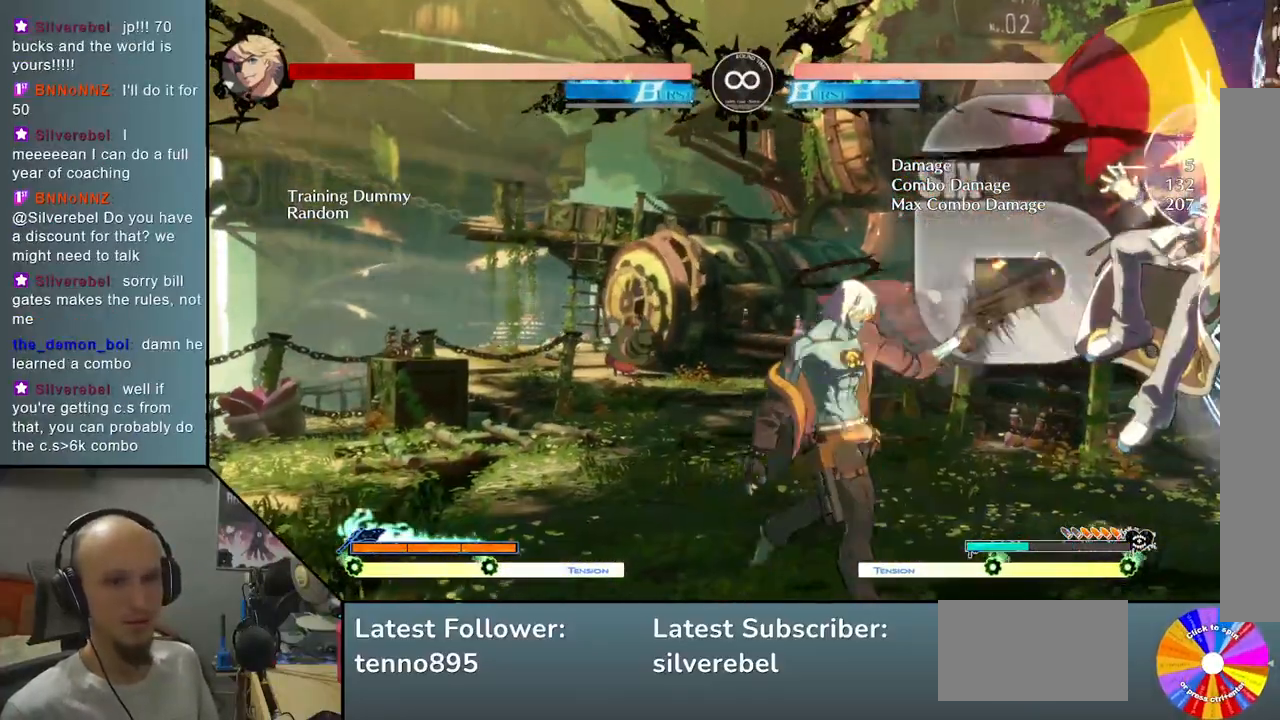
{"buttons": [], "left_stick": "right", "events": [[50, "R2", "down"], [183, "R2", "up"]]}
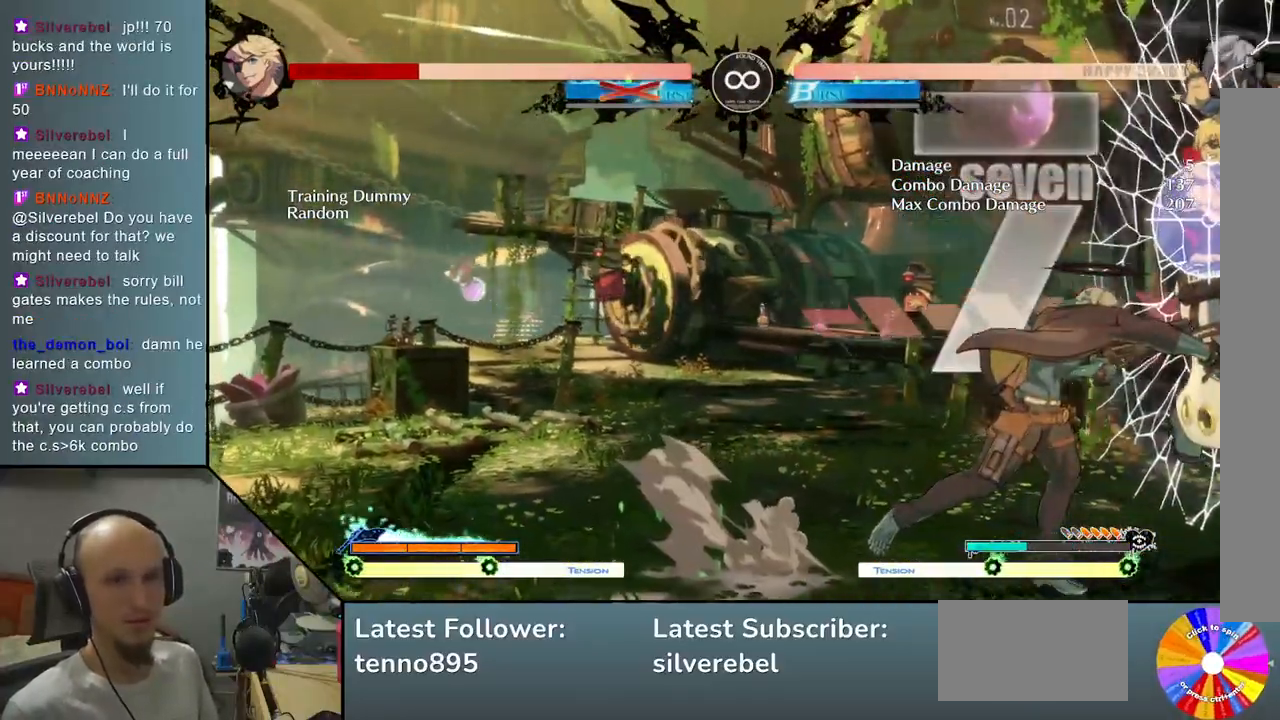
{"buttons": [], "left_stick": "right", "events": [[150, "left_stick", "center"], [383, "left_stick", "right"]]}
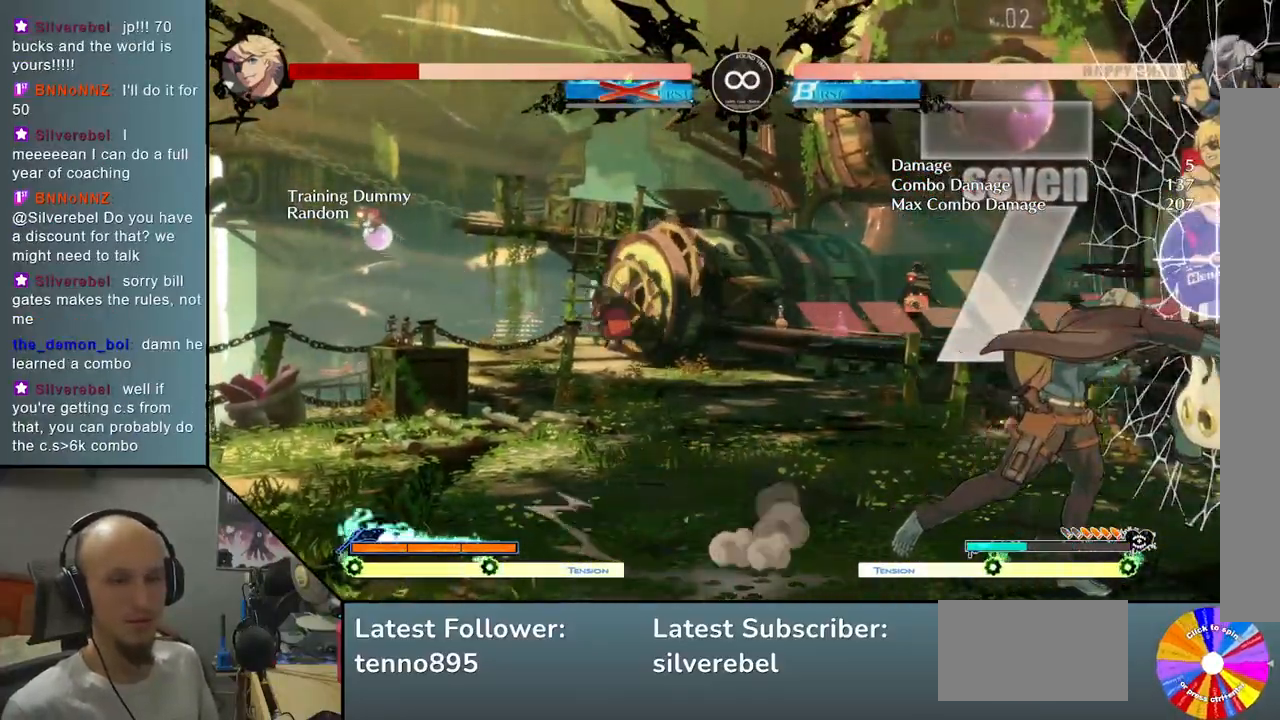
{"buttons": [], "left_stick": "center", "events": [[283, "left_stick", "center"], [350, "CROSS", "down"], [417, "CROSS", "up"]]}
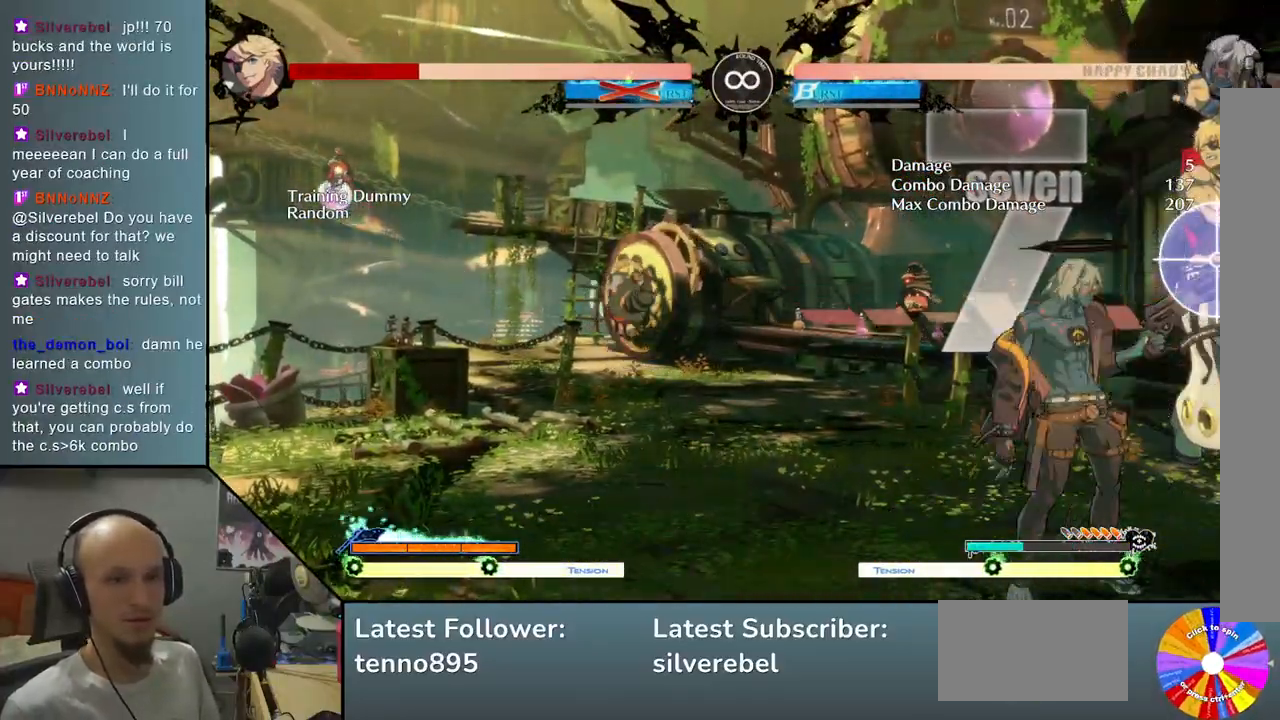
{"buttons": [], "left_stick": "center", "events": [[233, "CROSS", "down"], [317, "CROSS", "up"]]}